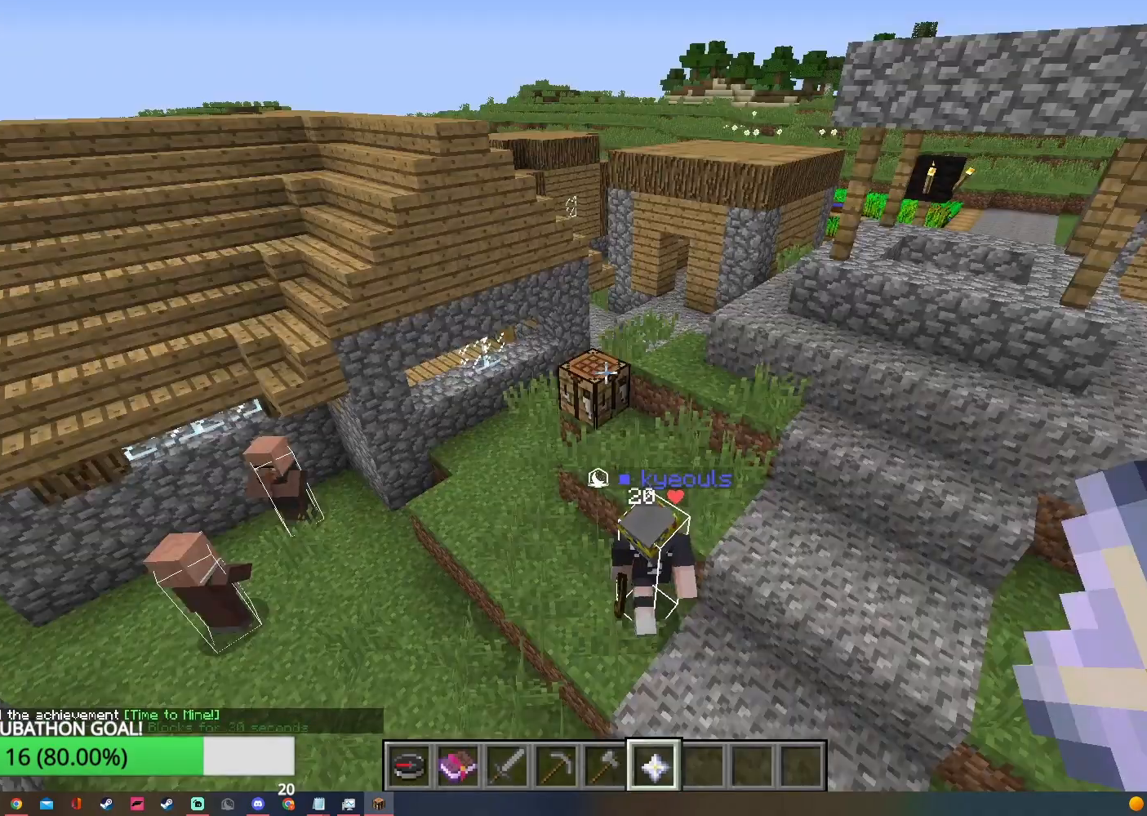
Gameplay with keyboard and mouse; each line is a JSON object with the keys and mouse buttons held at the frame after it. "events" lists presses ("down") and releases ("up") of "a", "d", "s", "w", "mouse_left" and "mouse_right" between this image and that frame as [ms after this image, input, new state], when the widget could be followed in between. "mouse_left", "mouse_right" = the "left", "right" buttons of the "mouse" list. No other keys are recorded. Fast repeated clicks can show as one long hold. Mouse movement is not recorded.
{"keys": [], "mouse": [], "events": []}
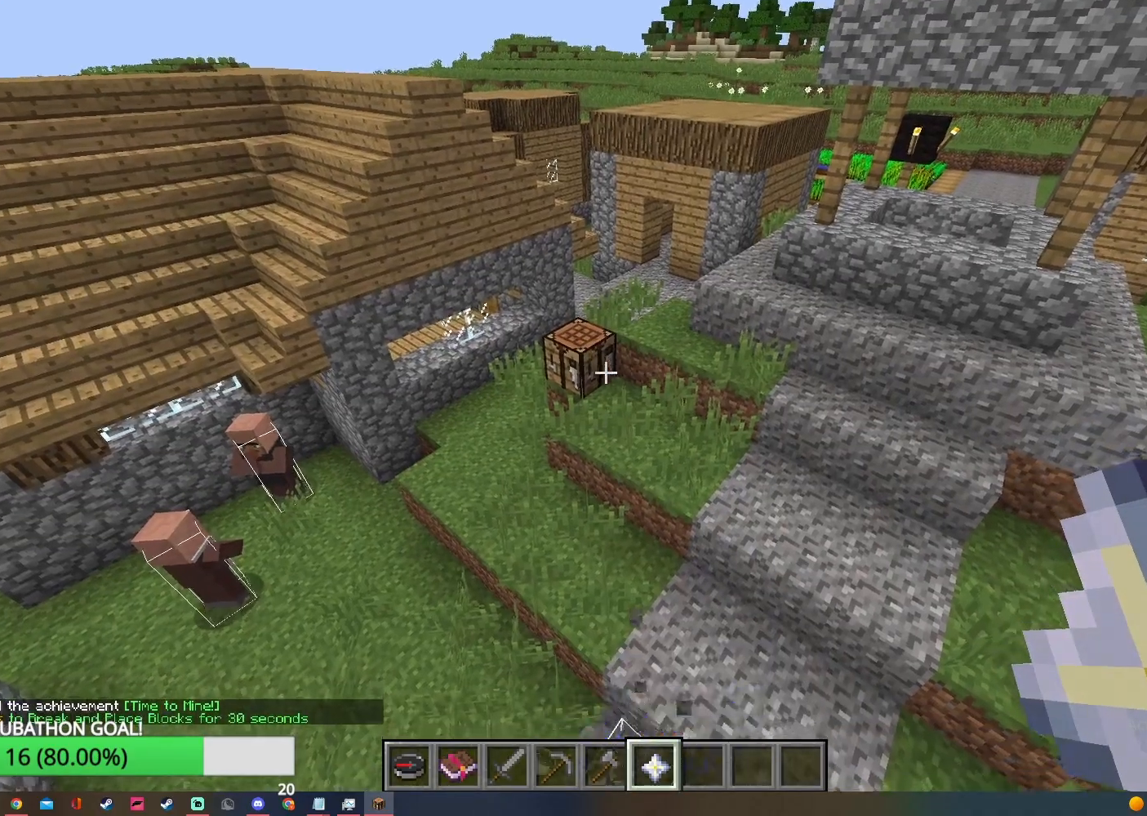
{"keys": [], "mouse": [], "events": []}
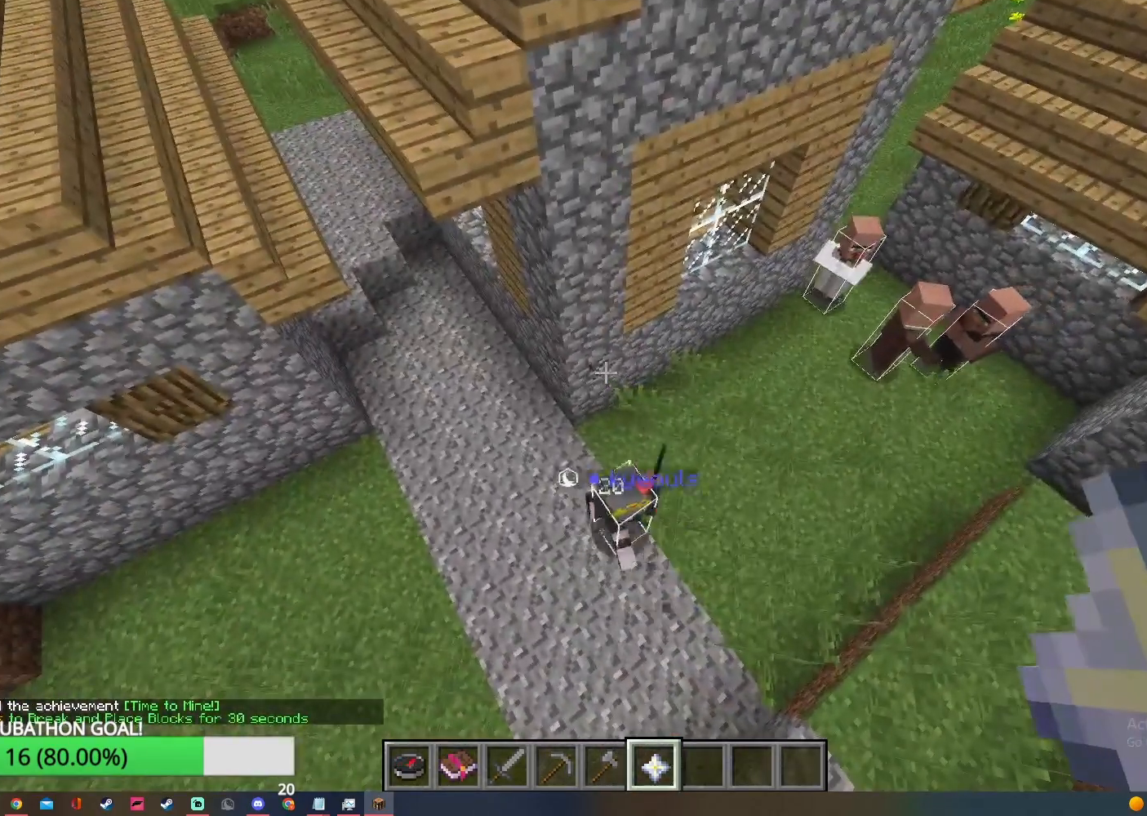
{"keys": [], "mouse": [], "events": []}
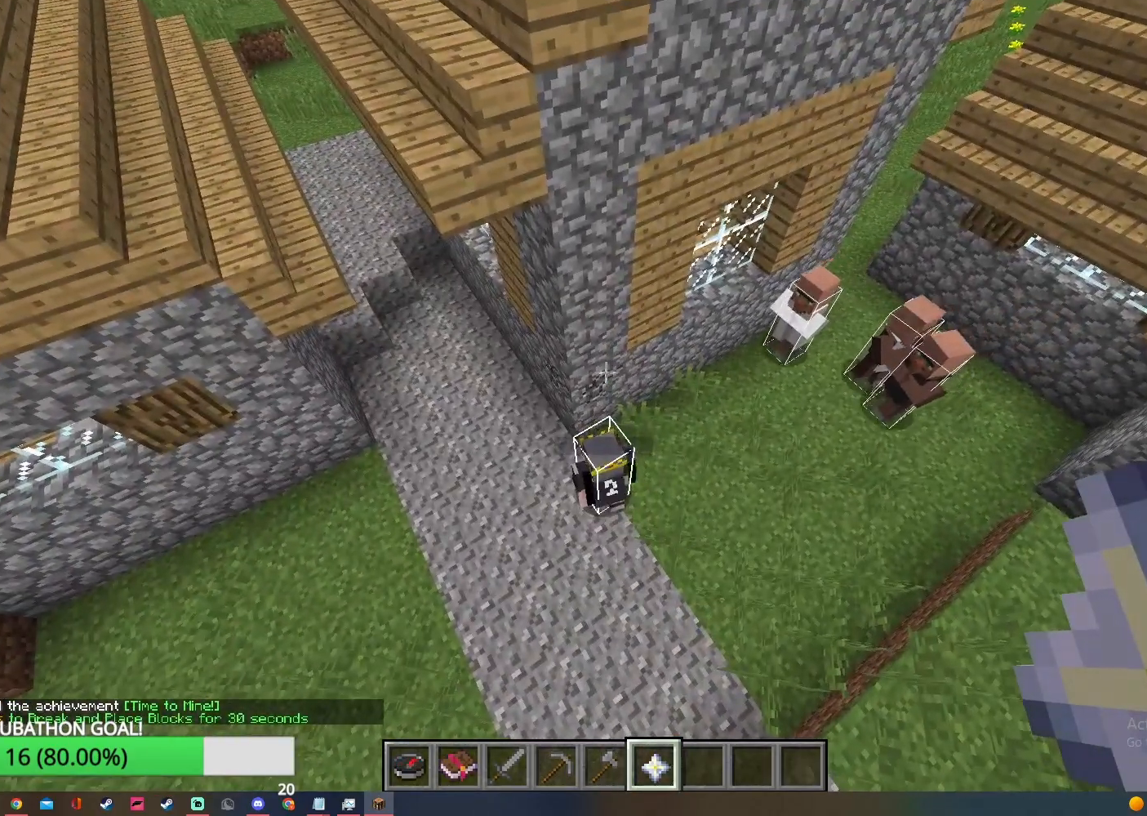
{"keys": [], "mouse": [], "events": []}
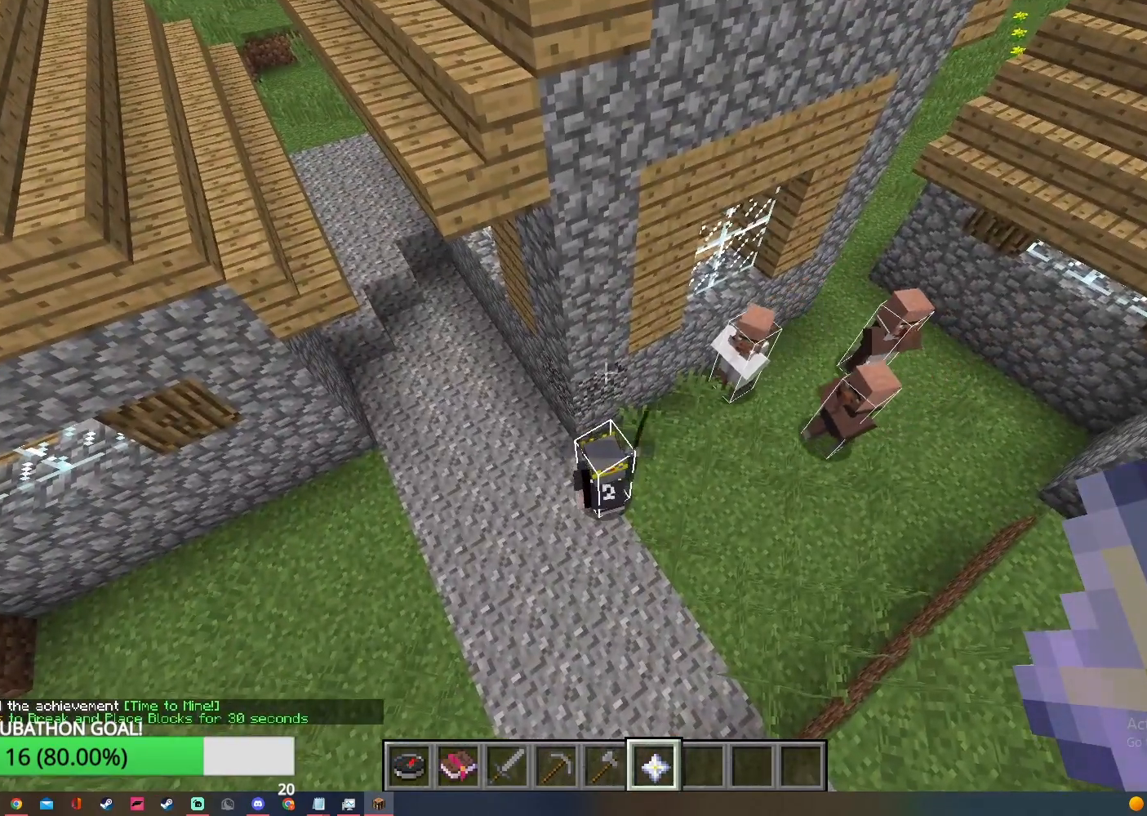
{"keys": [], "mouse": [], "events": []}
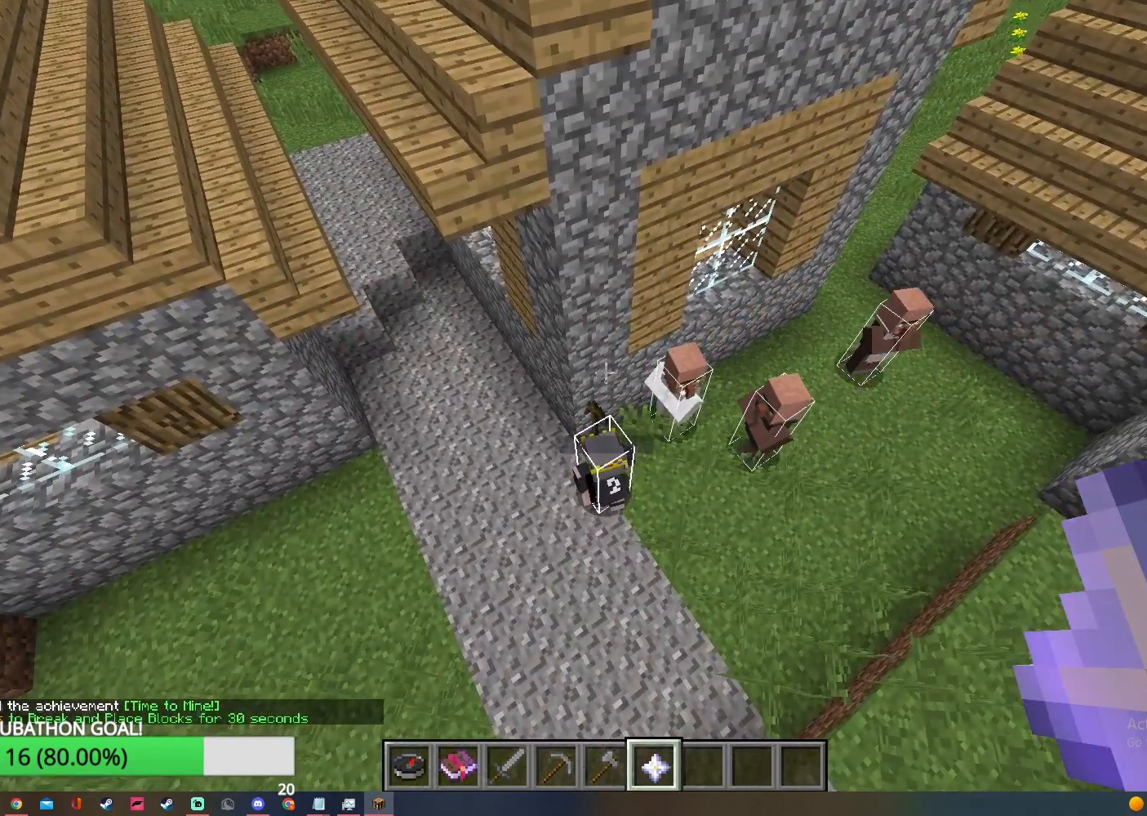
{"keys": [], "mouse": [], "events": []}
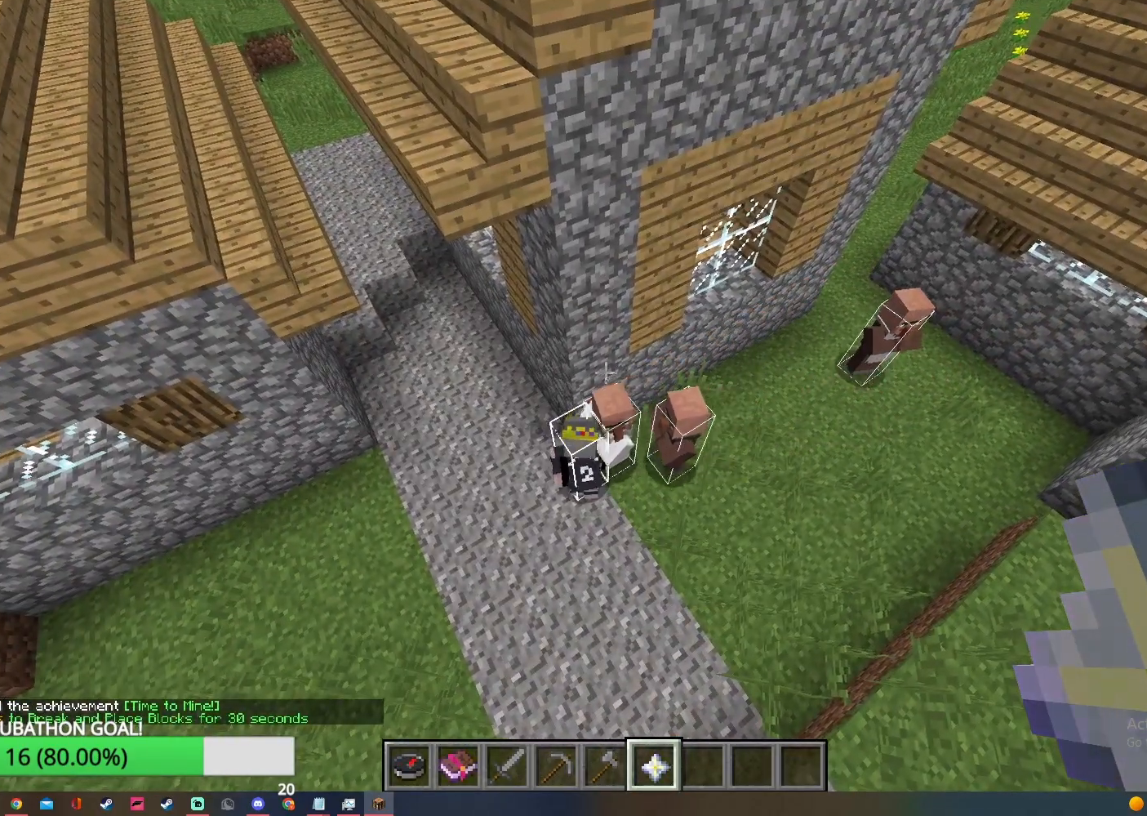
{"keys": [], "mouse": [], "events": [[283, "a", "down"], [500, "a", "up"]]}
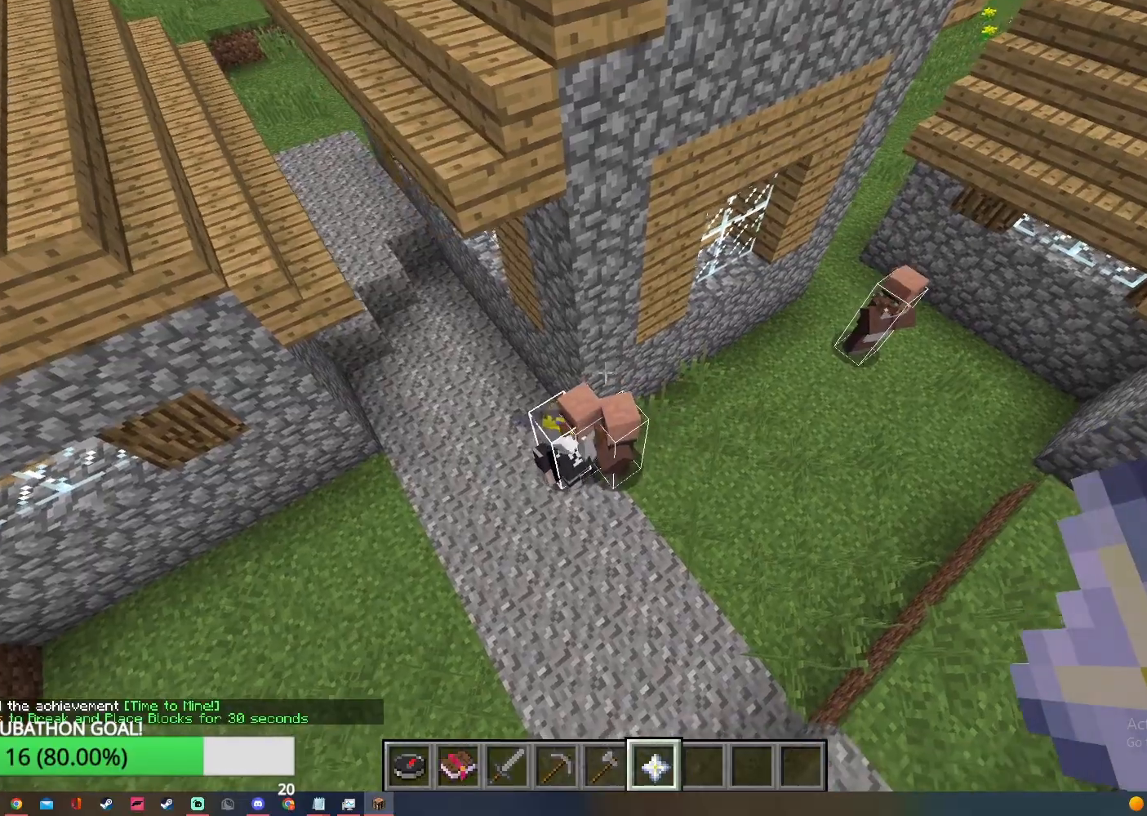
{"keys": [], "mouse": [], "events": []}
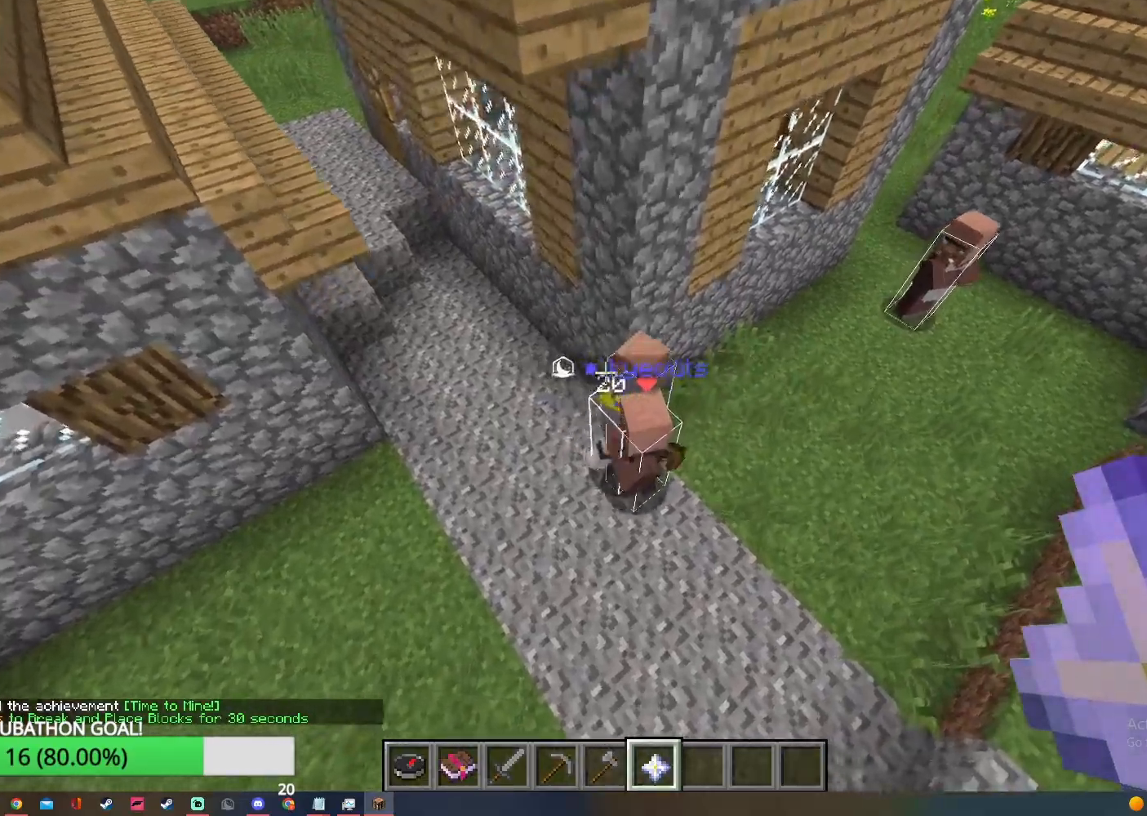
{"keys": [], "mouse": [], "events": []}
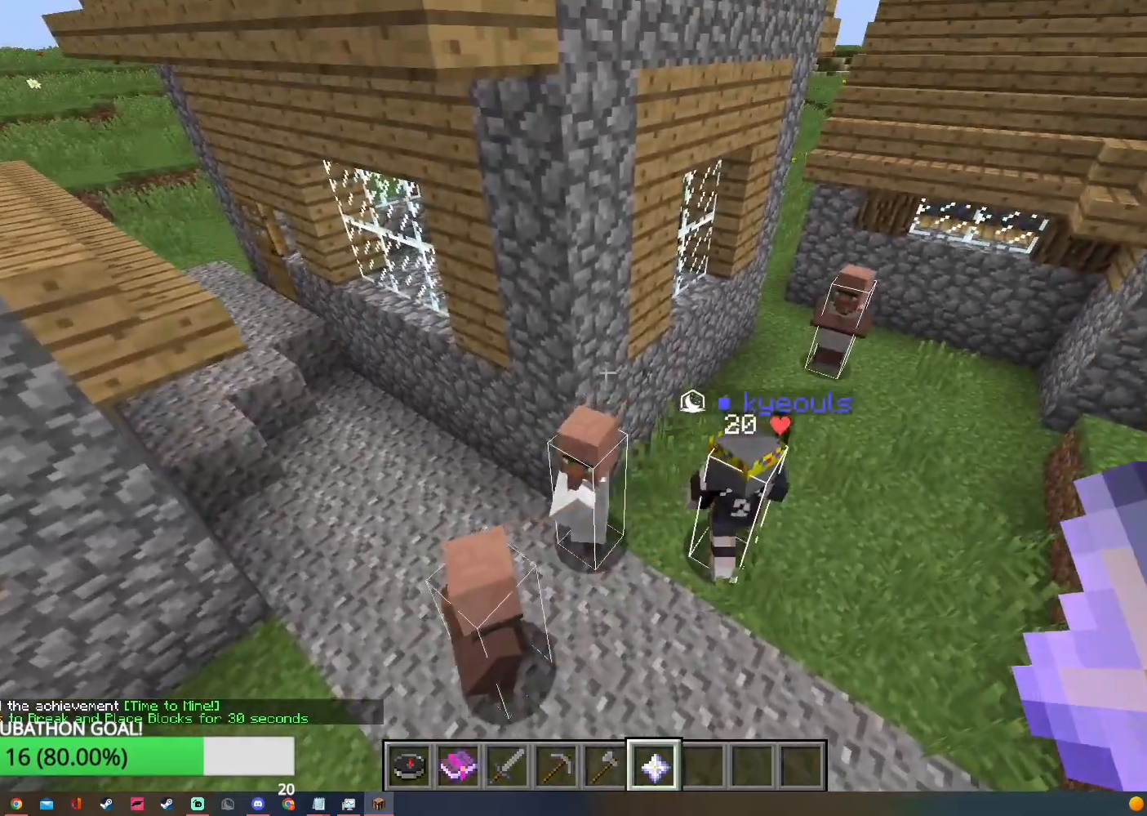
{"keys": ["d", "w"], "mouse": [], "events": [[150, "d", "down"], [333, "w", "down"]]}
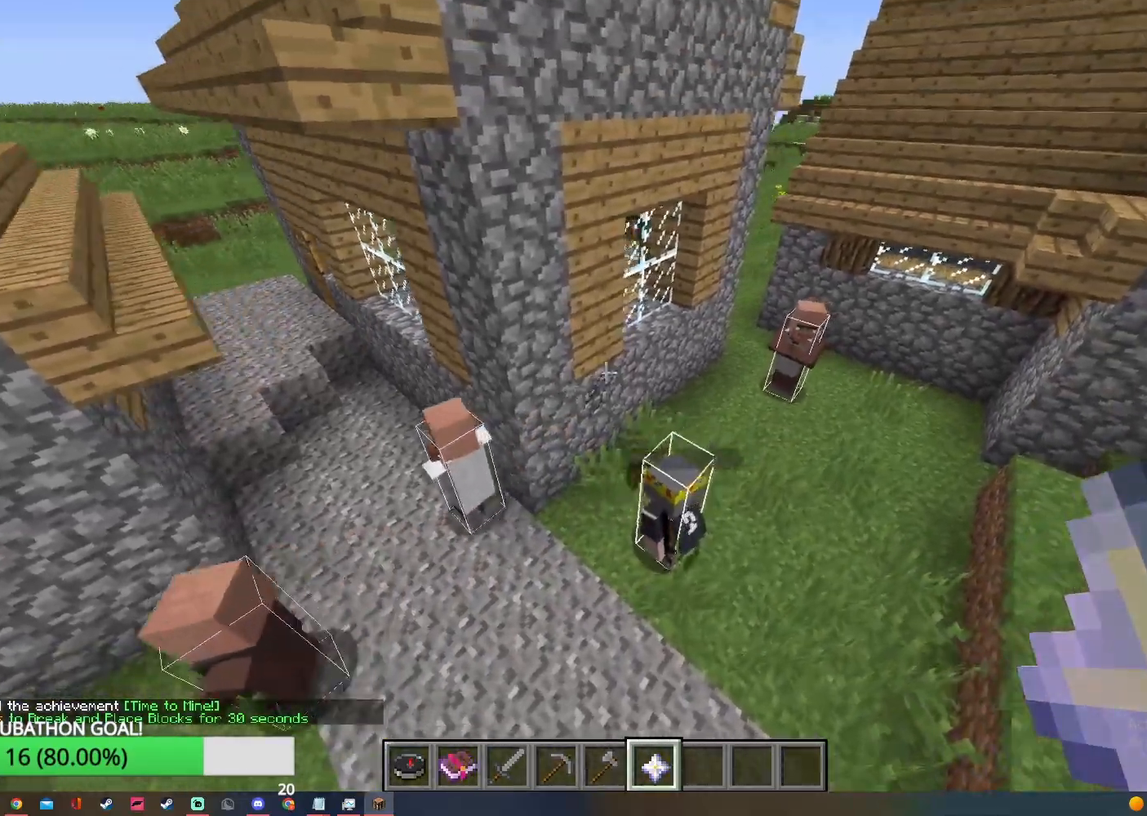
{"keys": [], "mouse": [], "events": [[117, "w", "up"], [150, "d", "up"]]}
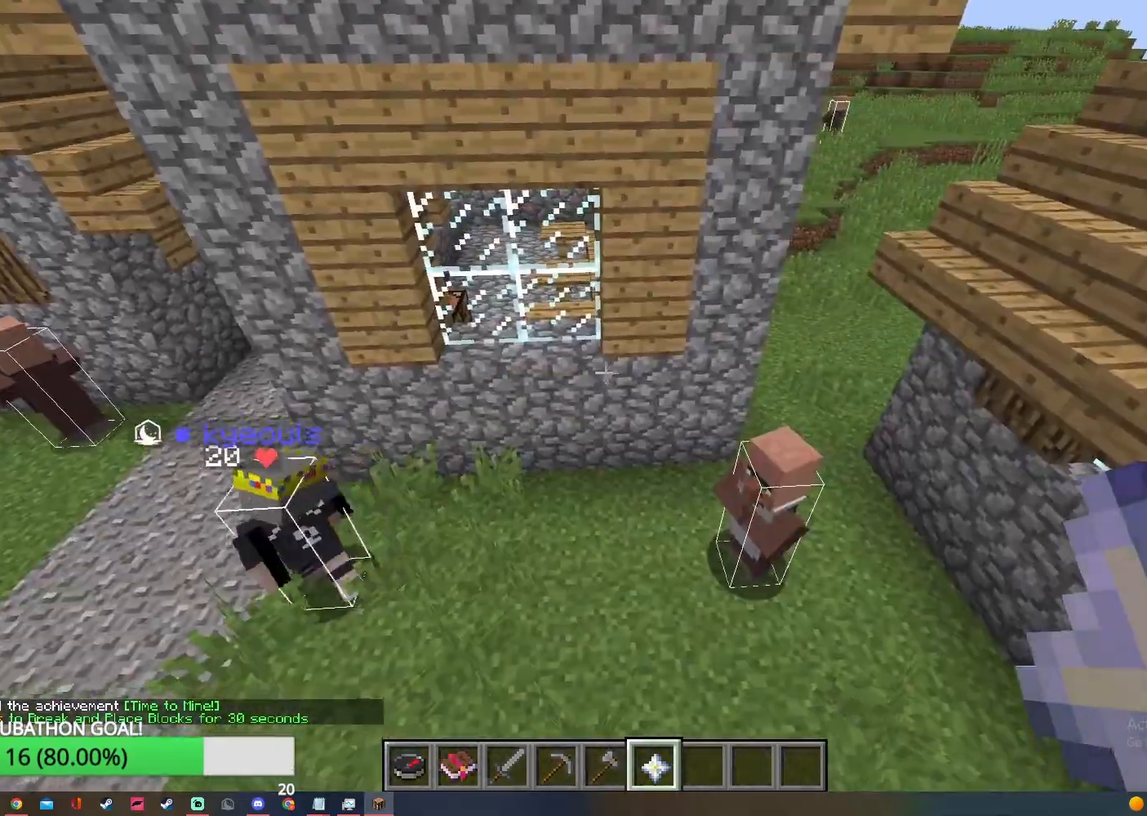
{"keys": [], "mouse": [], "events": []}
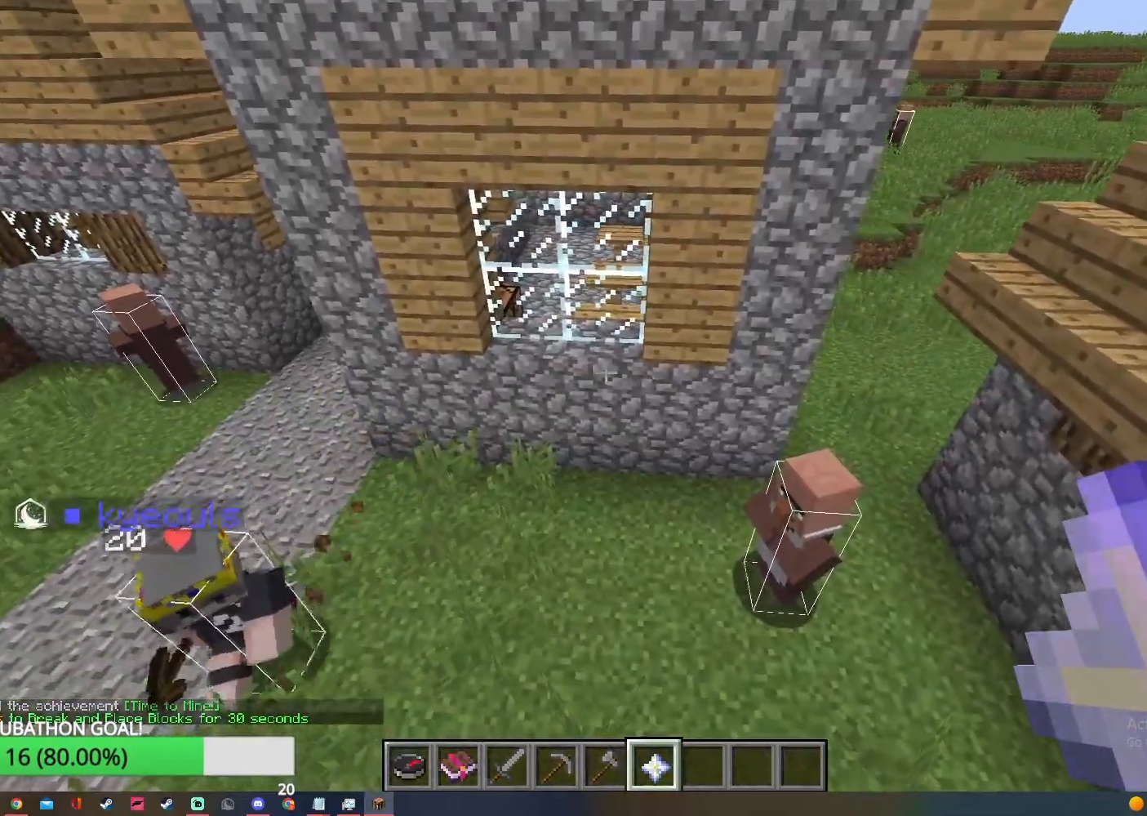
{"keys": [], "mouse": [], "events": []}
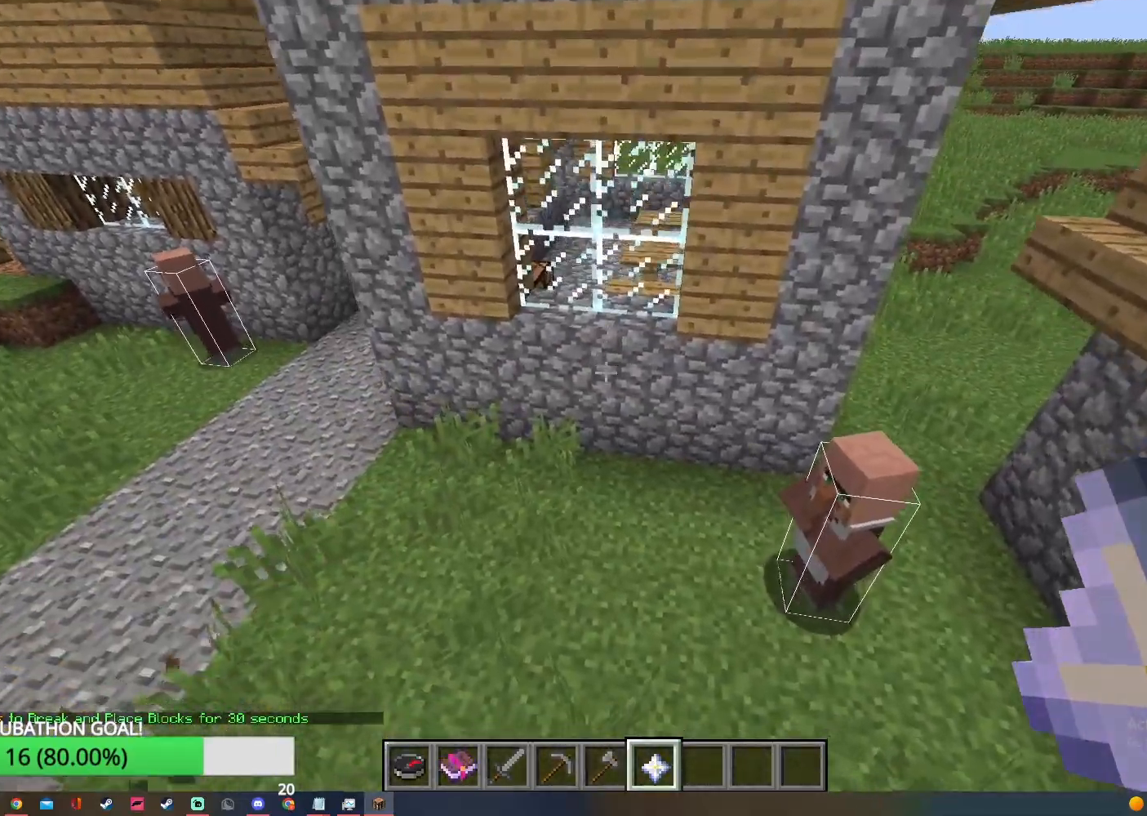
{"keys": ["d", "w"], "mouse": [], "events": [[150, "d", "down"], [150, "w", "down"]]}
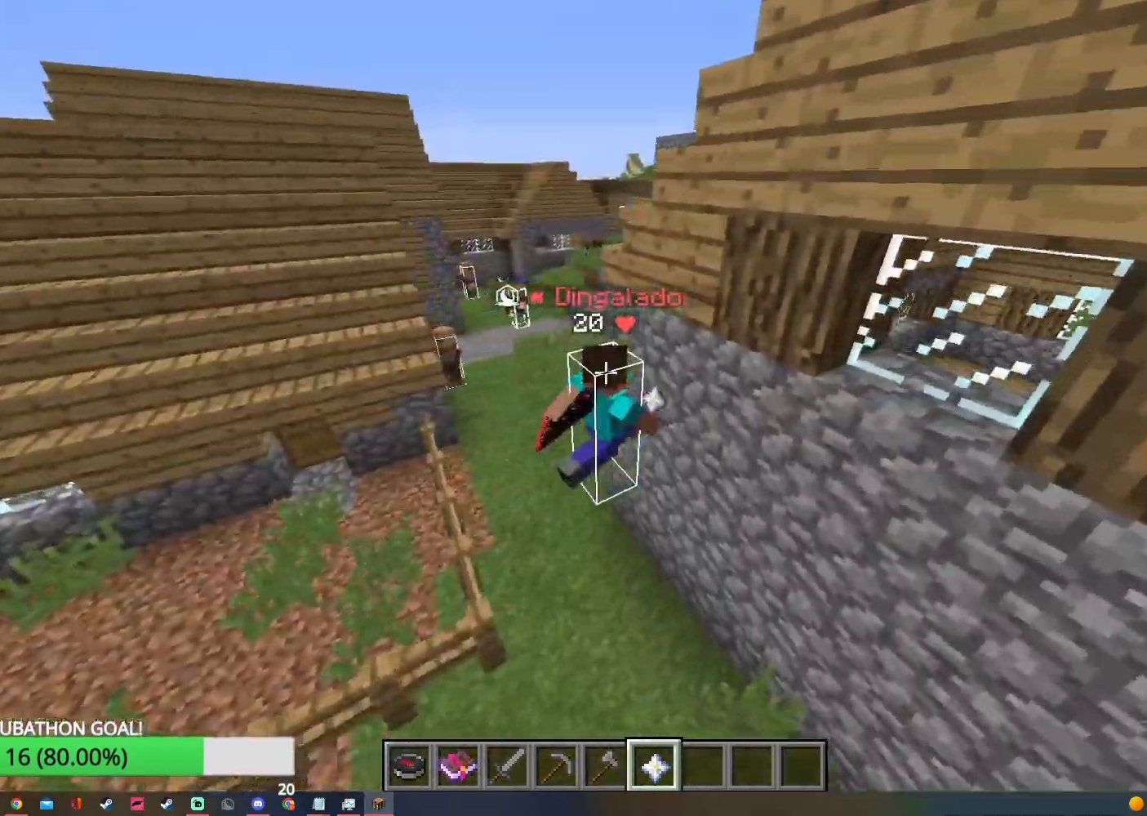
{"keys": ["w"], "mouse": [], "events": [[17, "d", "up"]]}
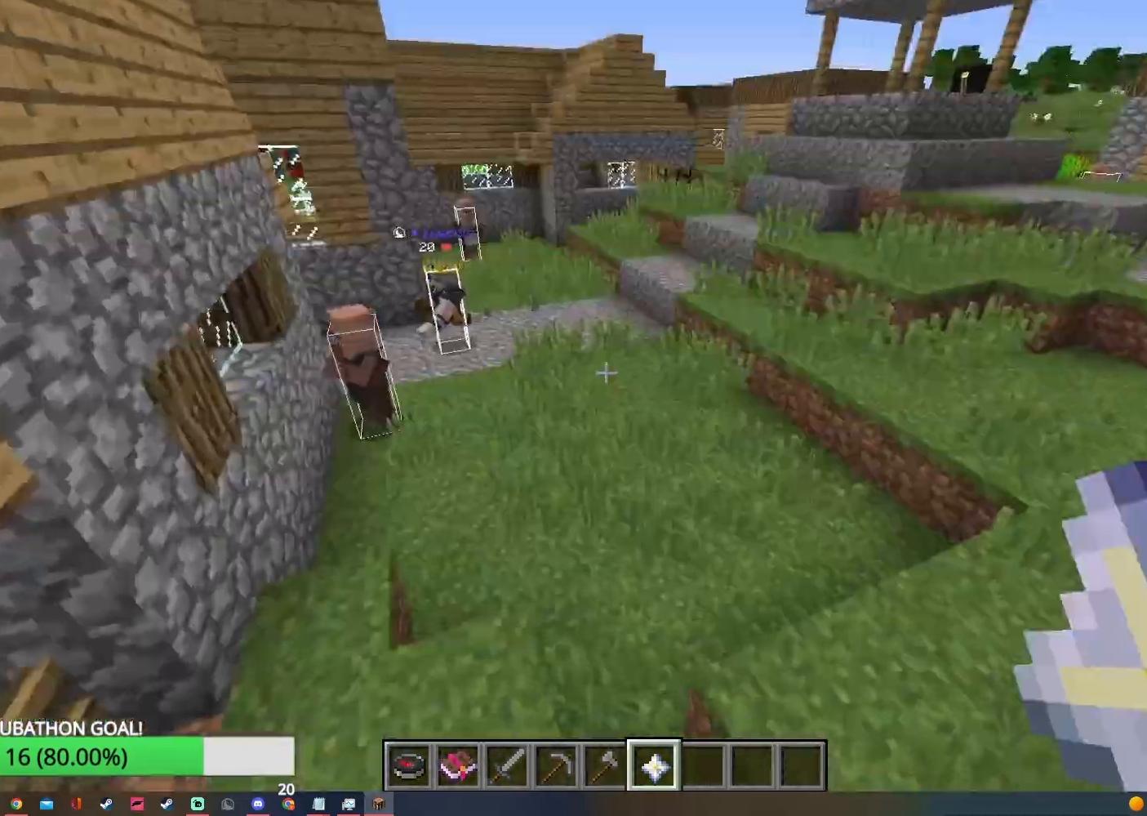
{"keys": ["d", "w"], "mouse": [], "events": [[333, "d", "down"]]}
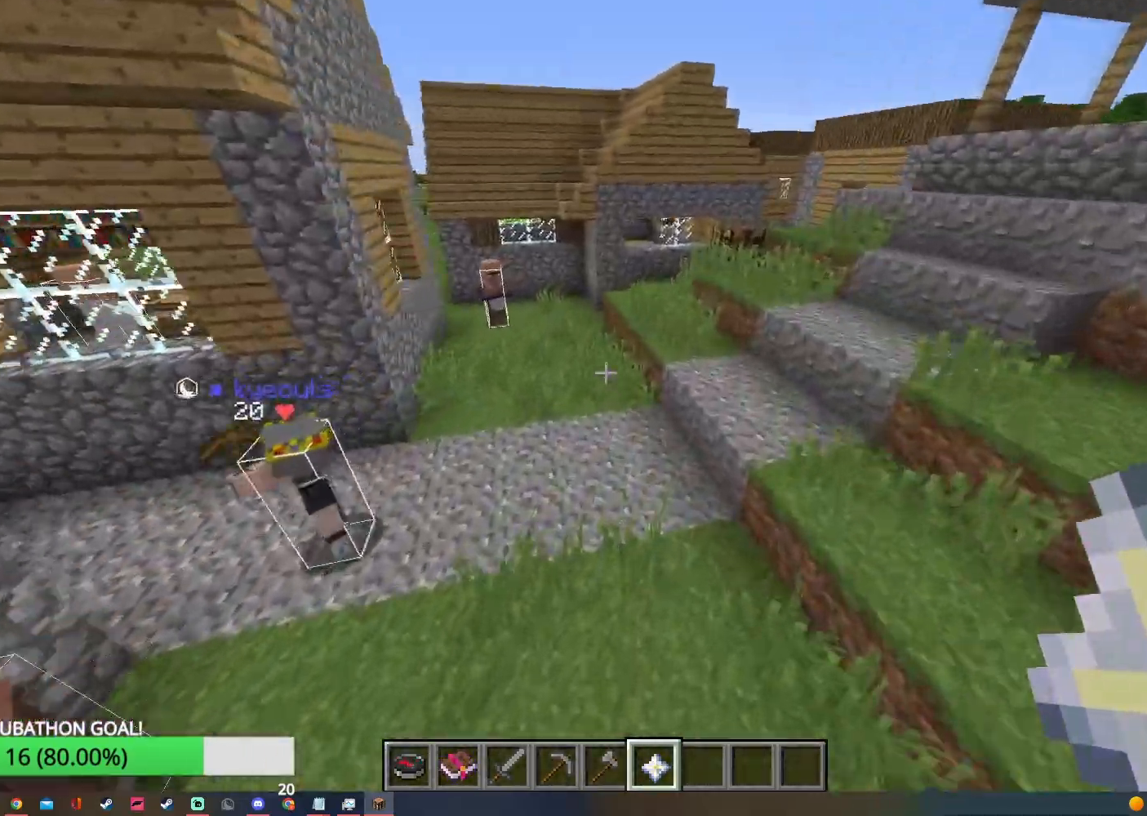
{"keys": ["a"], "mouse": [], "events": [[183, "d", "up"], [483, "a", "down"], [483, "w", "up"]]}
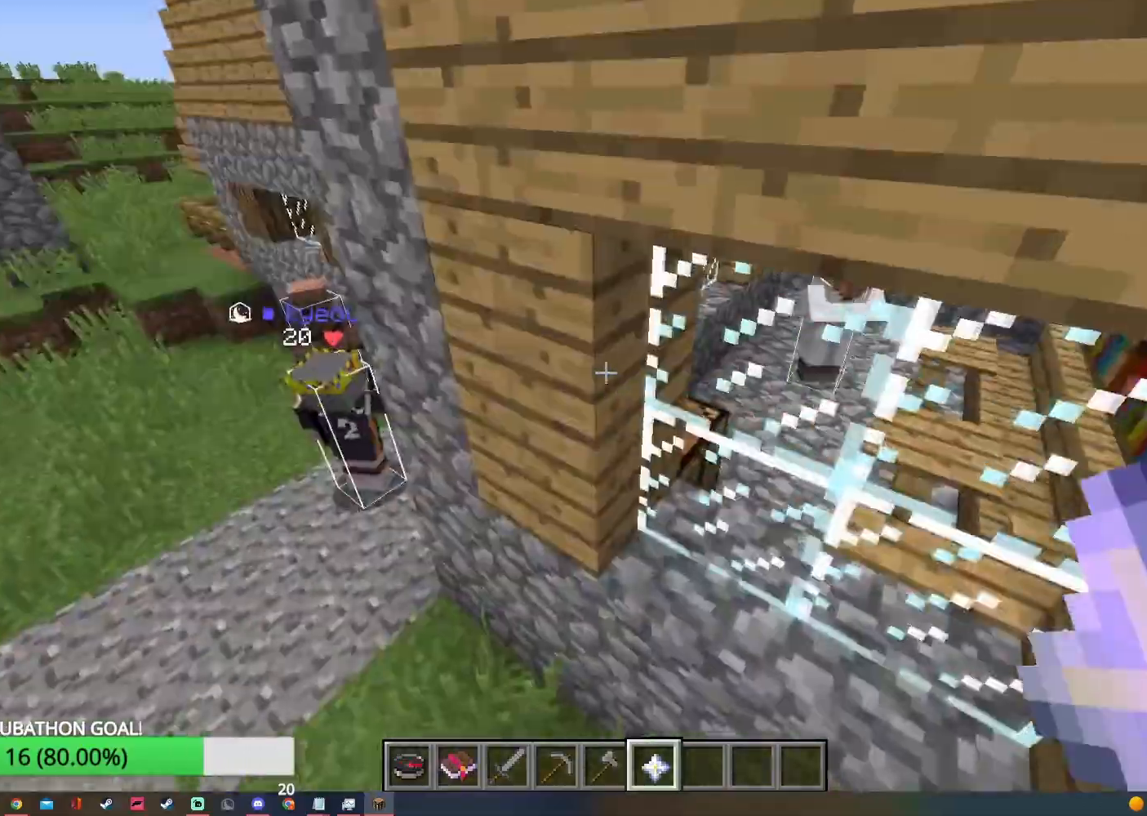
{"keys": ["w"], "mouse": [], "events": [[17, "w", "down"], [233, "a", "up"]]}
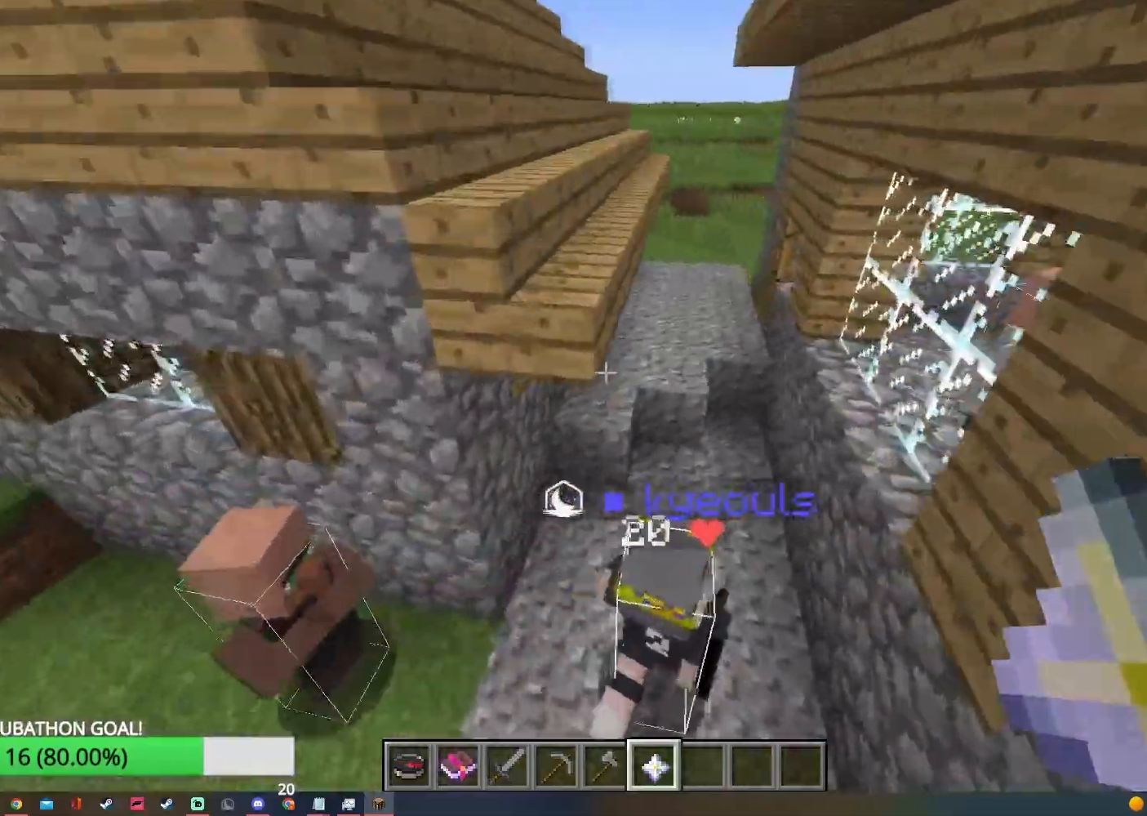
{"keys": ["d", "w"], "mouse": [], "events": [[50, "d", "down"]]}
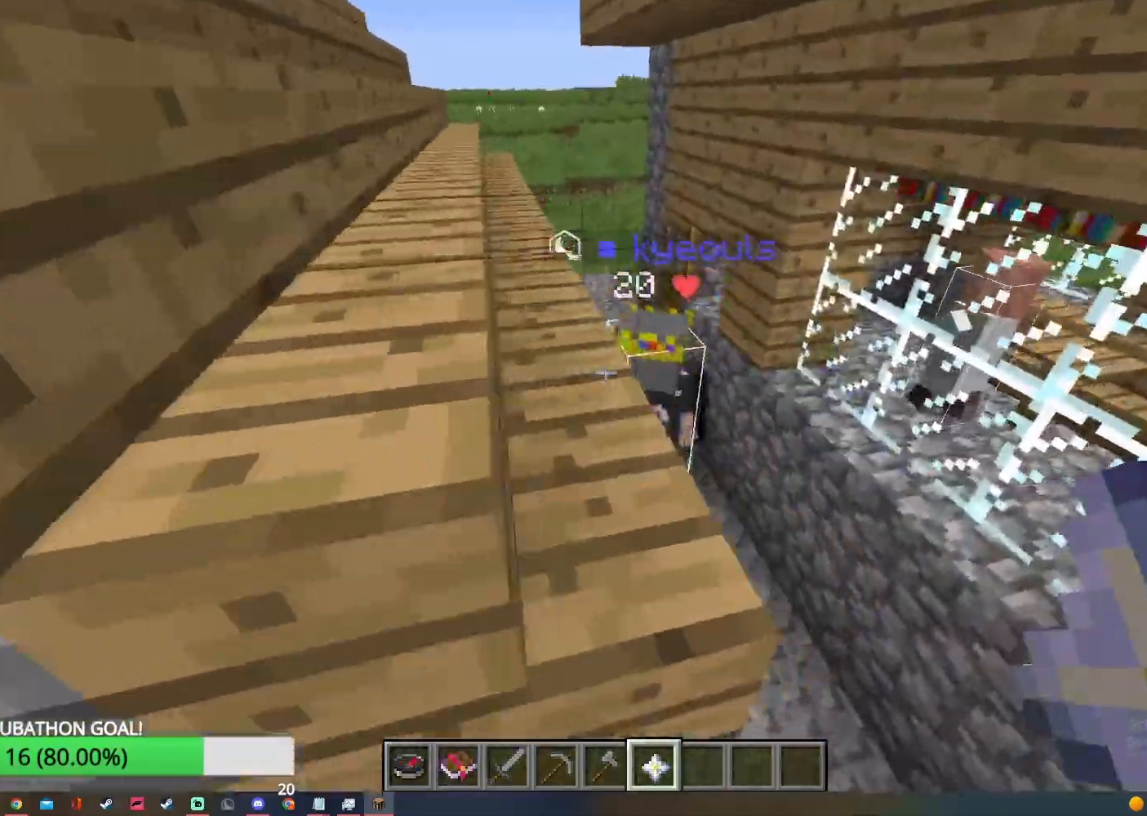
{"keys": ["w"], "mouse": [], "events": [[133, "d", "up"]]}
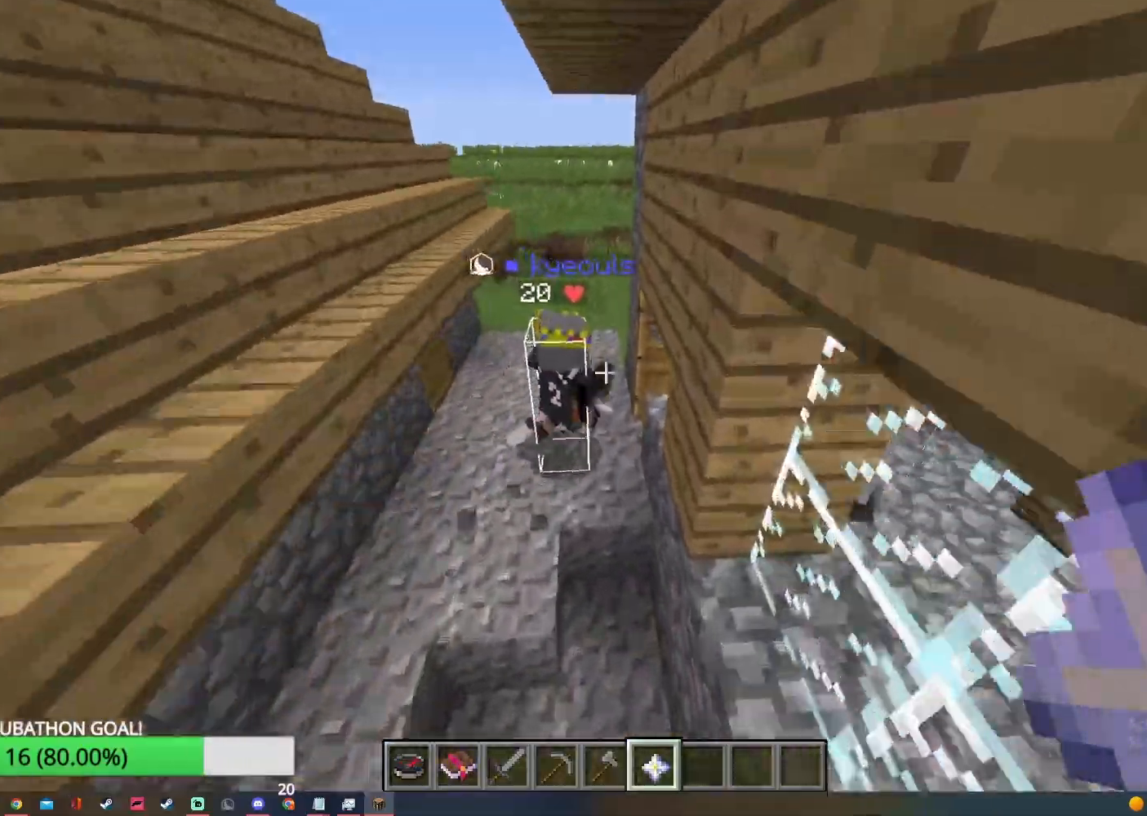
{"keys": ["d", "w"], "mouse": [], "events": [[67, "a", "down"], [150, "a", "up"], [283, "d", "down"], [300, "w", "up"], [433, "w", "down"]]}
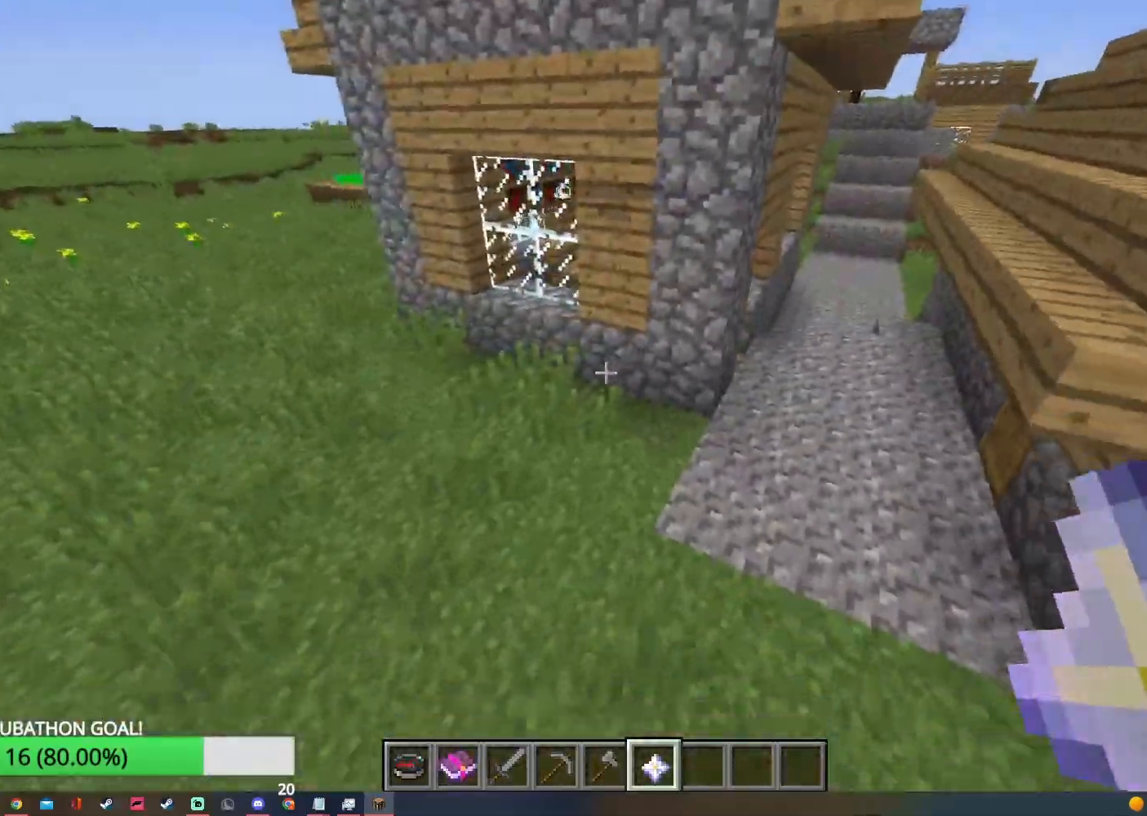
{"keys": ["w"], "mouse": [], "events": [[450, "d", "up"]]}
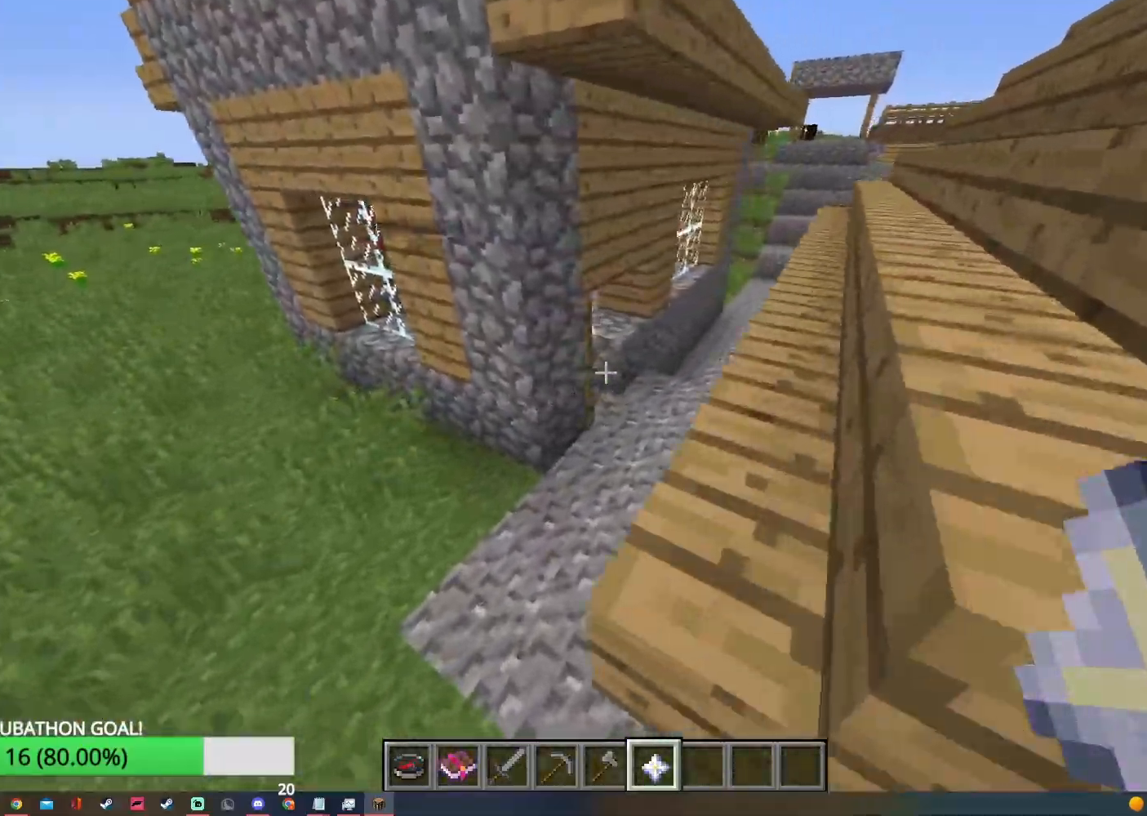
{"keys": ["d", "w"], "mouse": [], "events": [[433, "d", "down"]]}
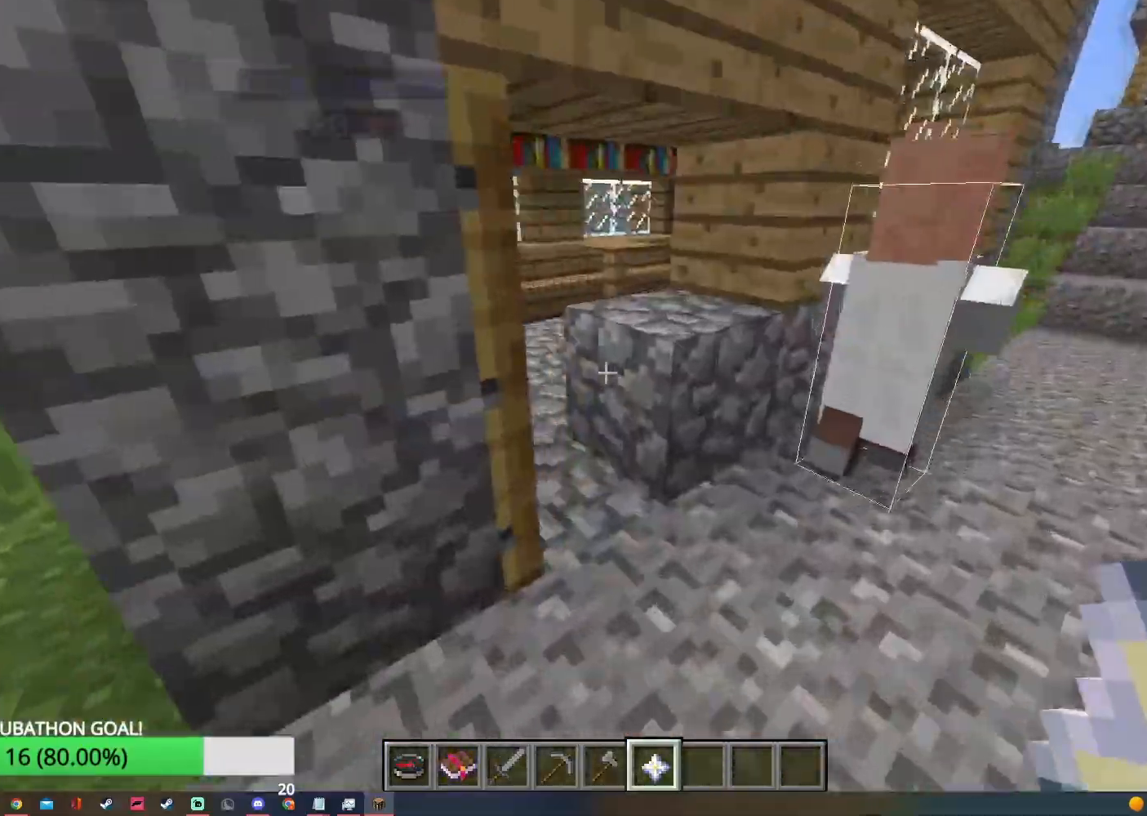
{"keys": ["w"], "mouse": [], "events": [[50, "d", "up"], [233, "w", "up"], [450, "w", "down"]]}
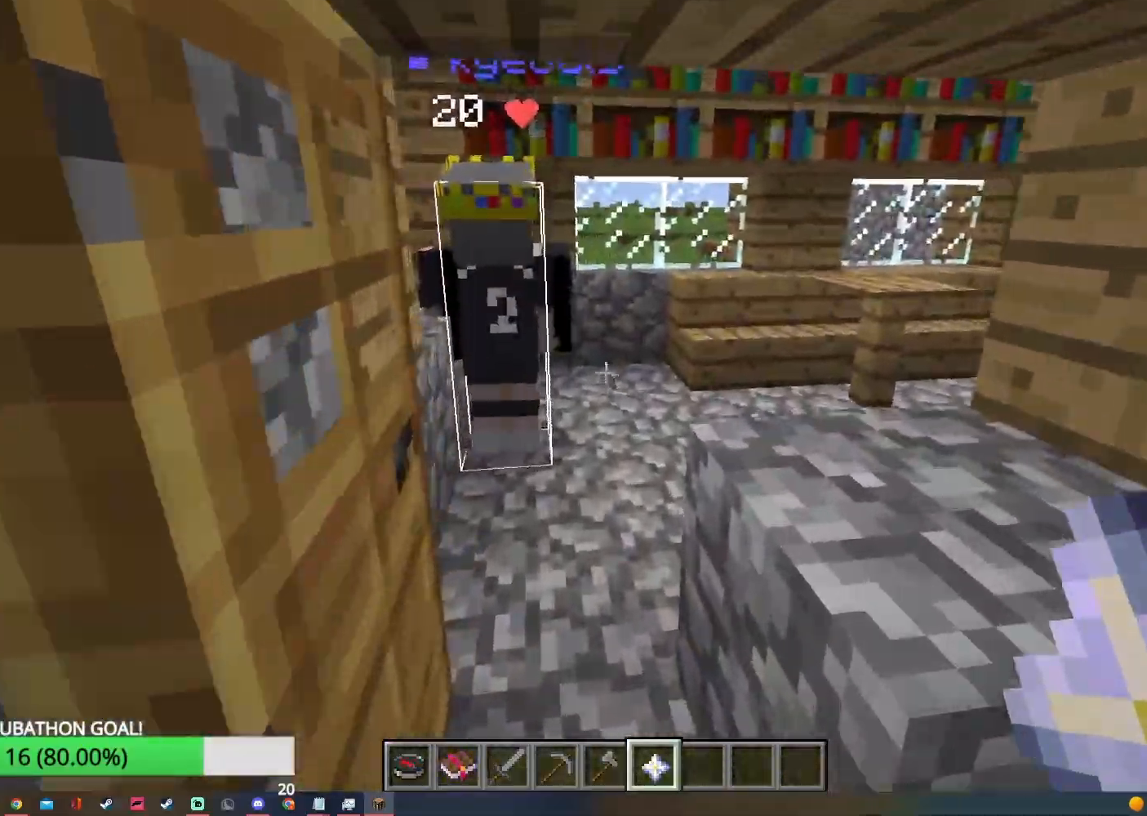
{"keys": ["d", "w"], "mouse": [], "events": [[400, "d", "down"]]}
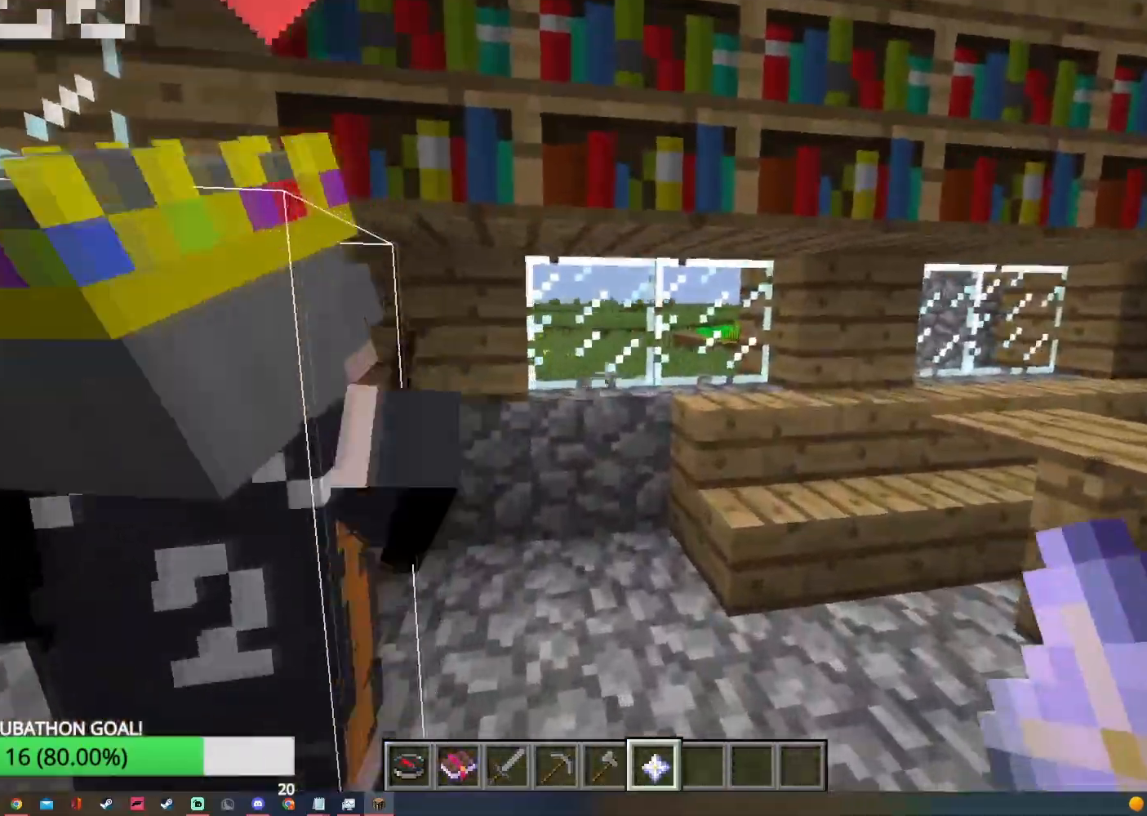
{"keys": [], "mouse": [], "events": [[150, "w", "up"], [350, "d", "up"]]}
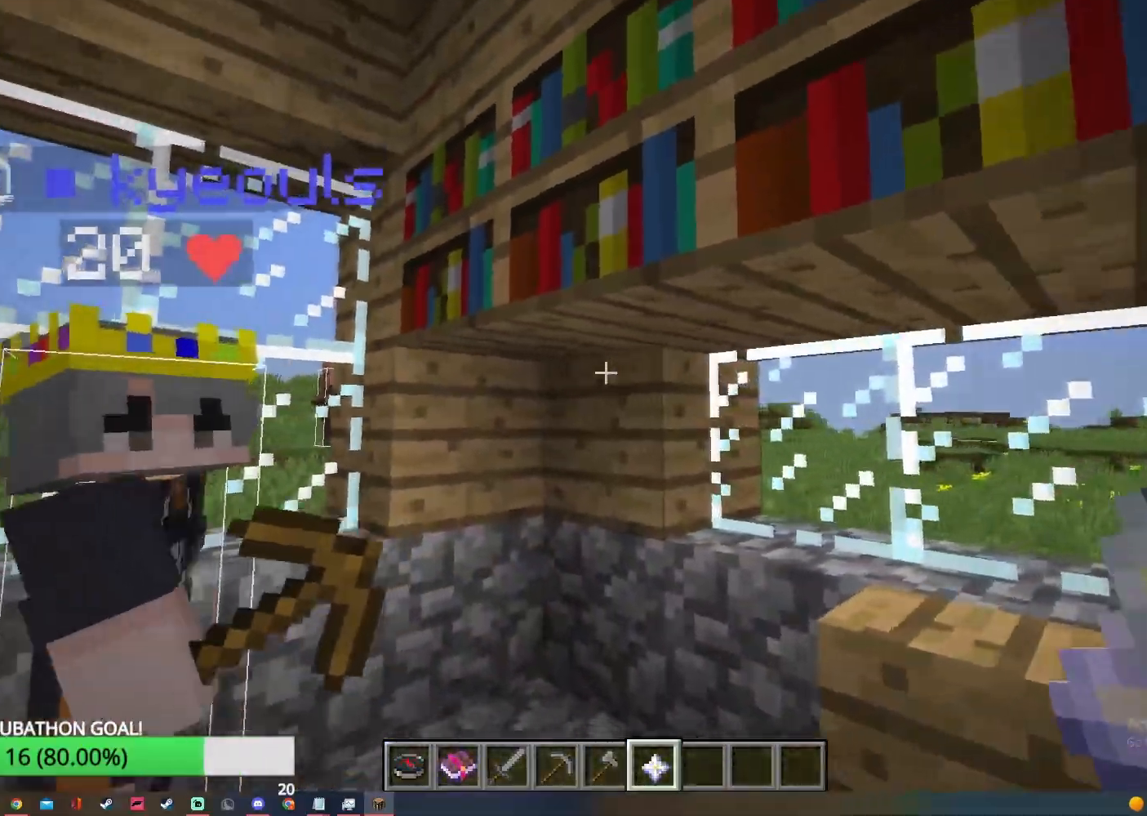
{"keys": [], "mouse": [], "events": [[67, "a", "down"], [300, "a", "up"]]}
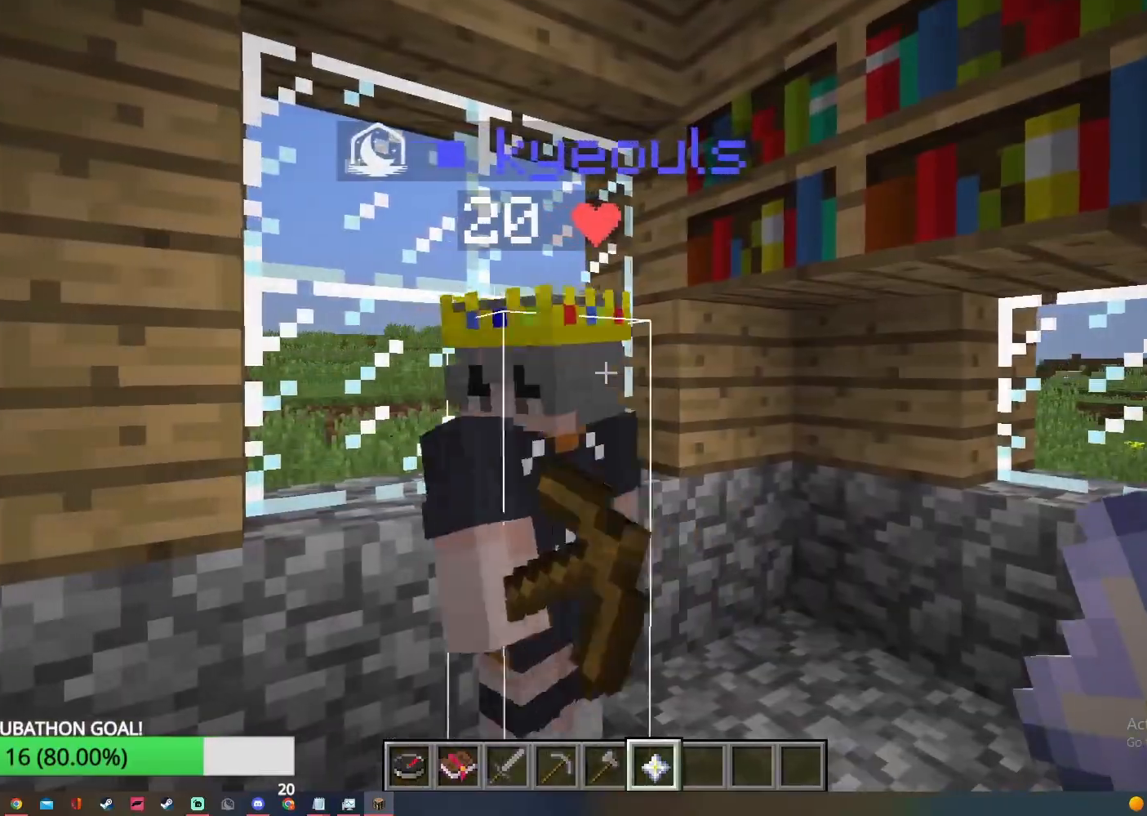
{"keys": [], "mouse": [], "events": []}
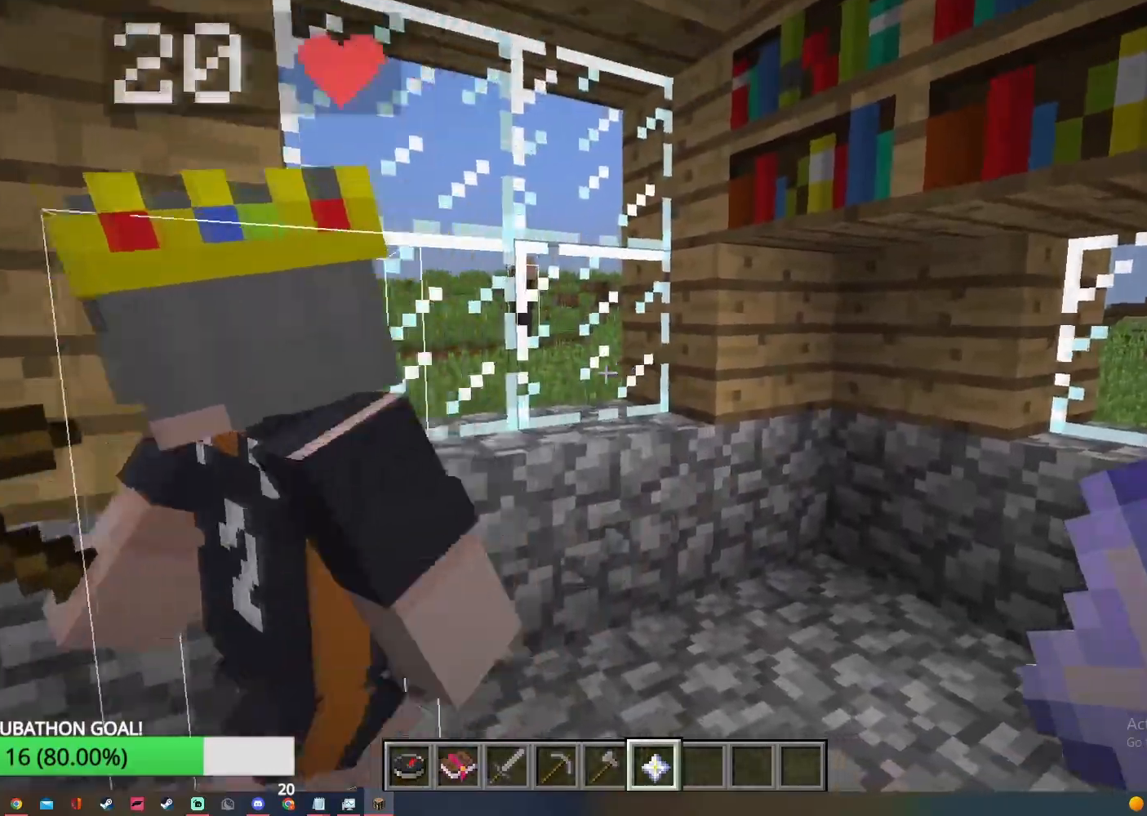
{"keys": ["w"], "mouse": [], "events": [[200, "w", "down"]]}
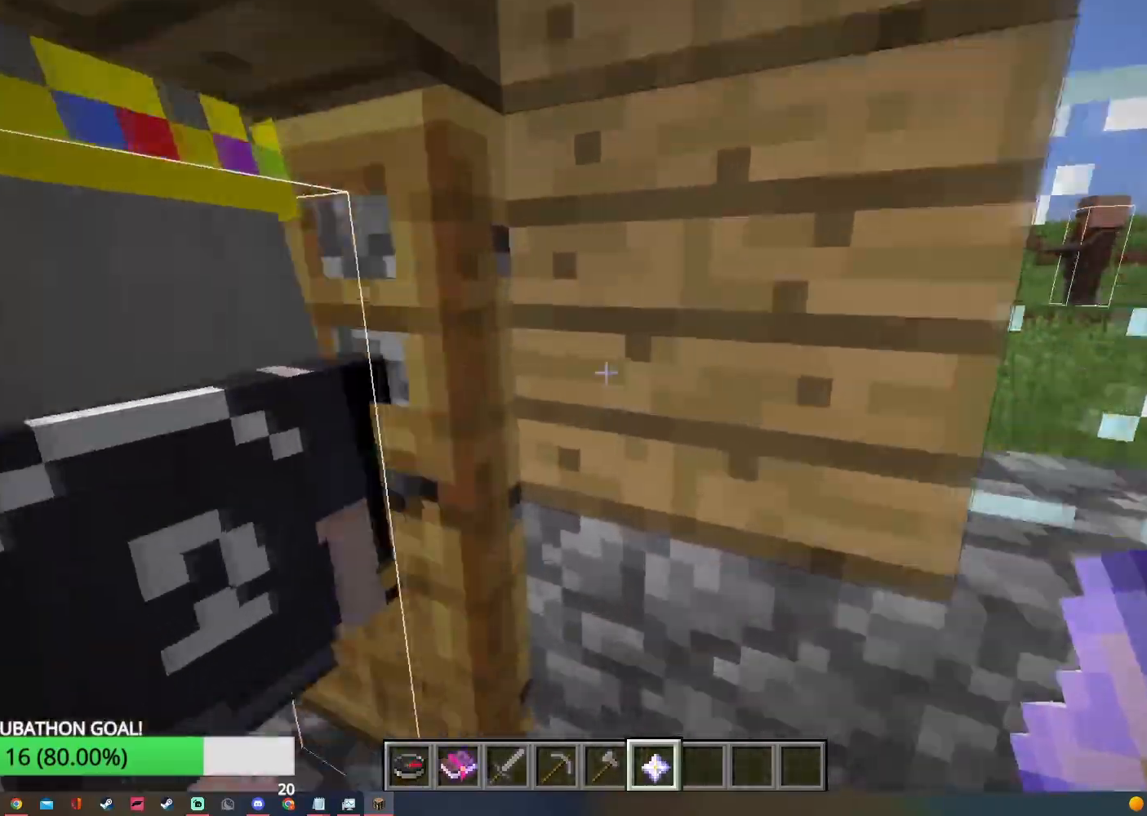
{"keys": ["w"], "mouse": [], "events": []}